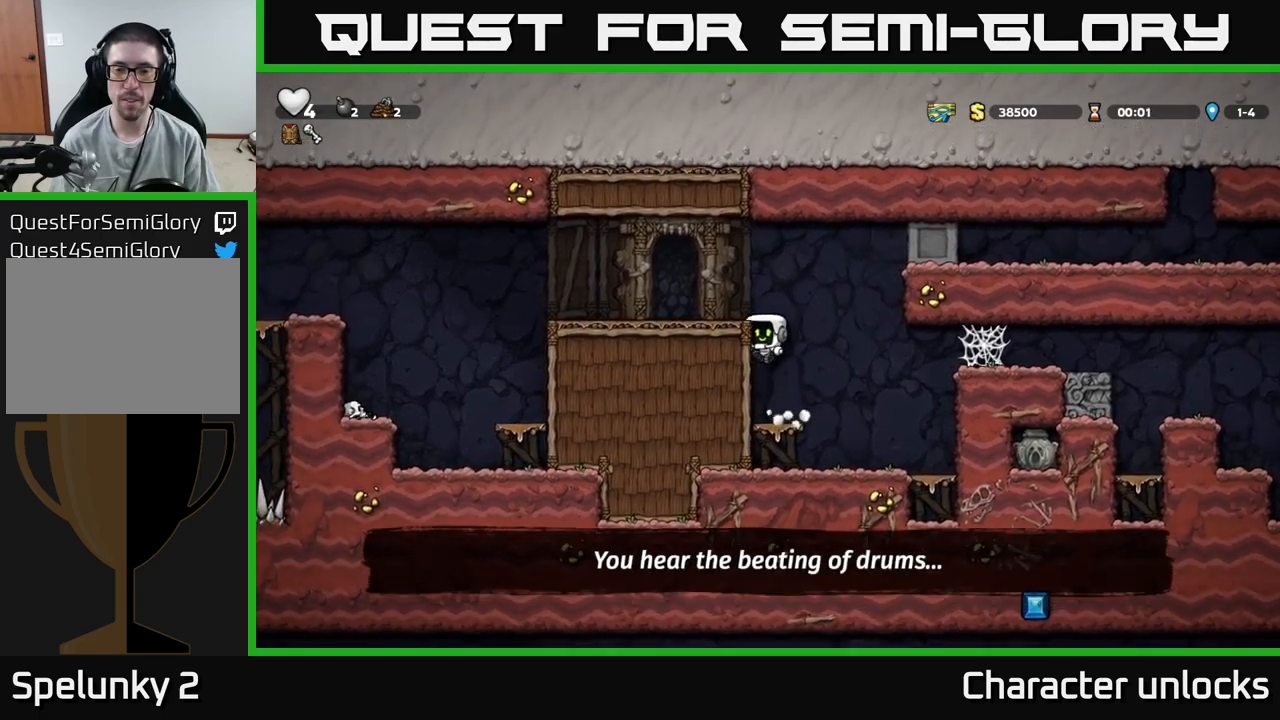
Gameplay with a controller (Xbox layout); each line is a JSON object with the inputs held at the frame after it. "events" lists button and stick changes between this image and that frame as [ms after this image, input, new state], when the widget could be followed in between. Not read: left_stick right_stick.
{"buttons": [], "events": [[184, "A", "down"], [300, "A", "up"], [467, "DPAD_LEFT", "up"]]}
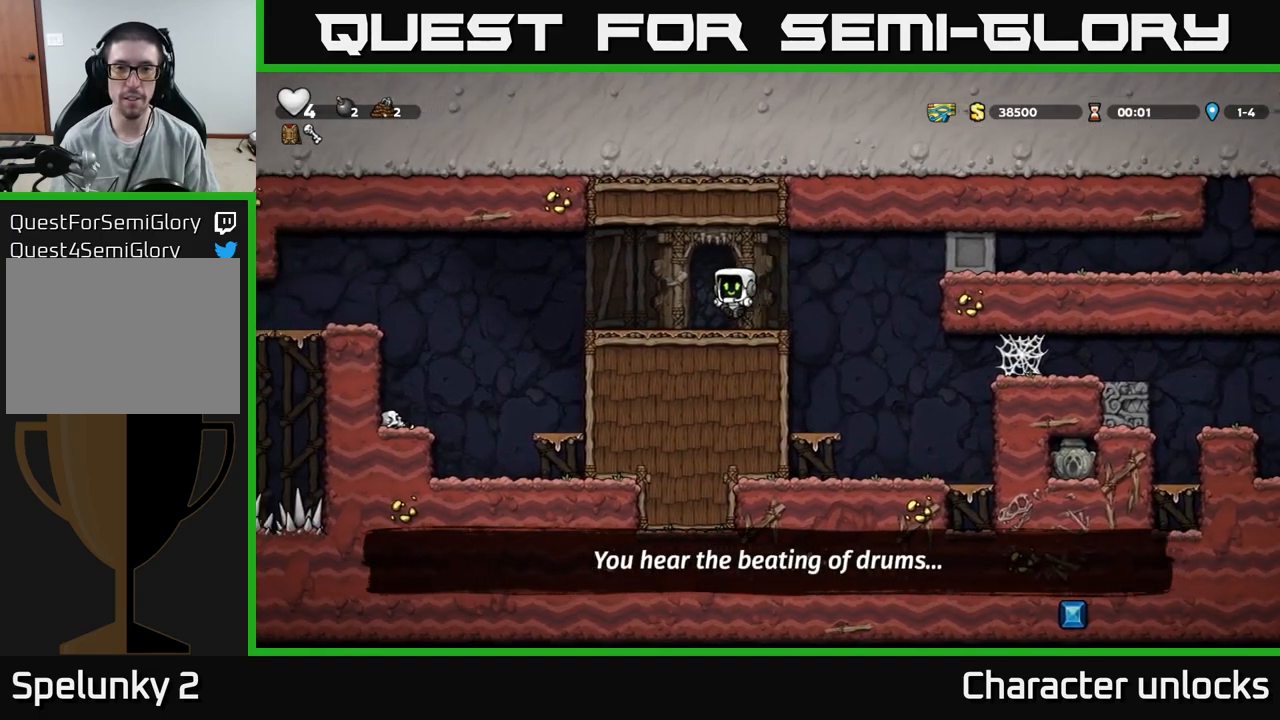
{"buttons": ["DPAD_LEFT"], "events": [[50, "DPAD_RIGHT", "down"], [167, "DPAD_RIGHT", "up"], [217, "DPAD_LEFT", "down"]]}
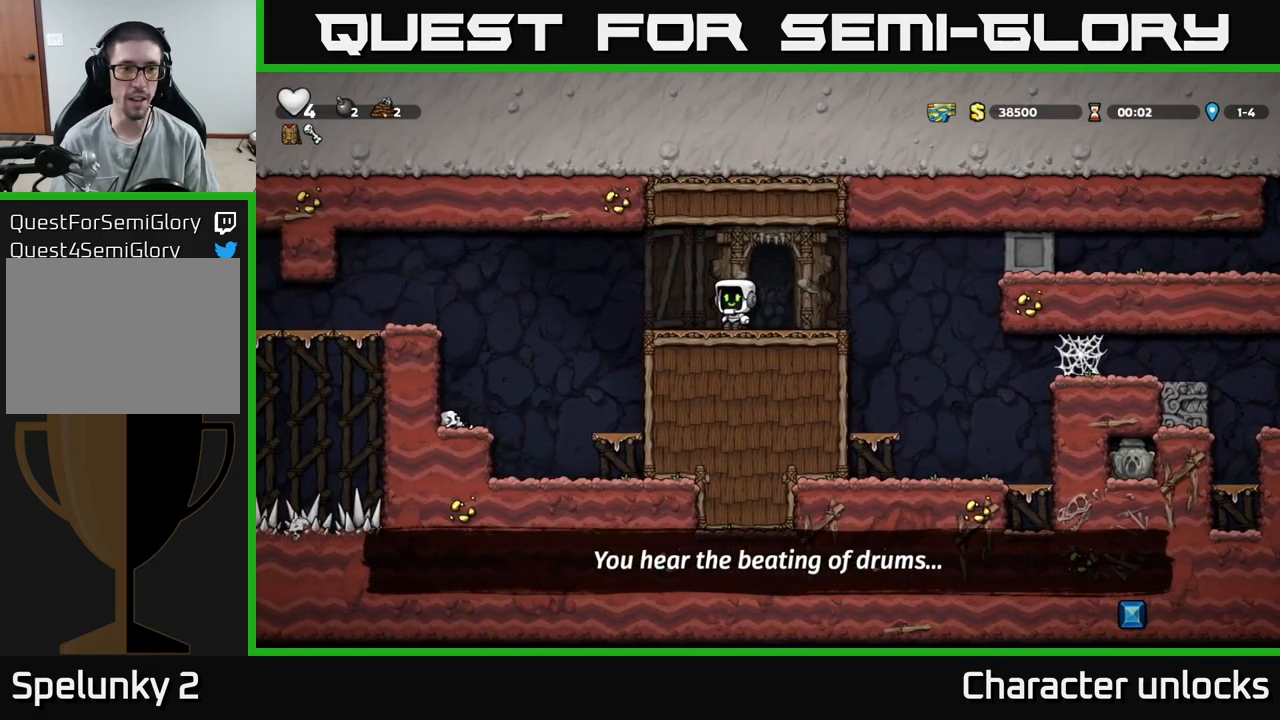
{"buttons": ["DPAD_LEFT"], "events": [[100, "A", "down"], [250, "A", "up"]]}
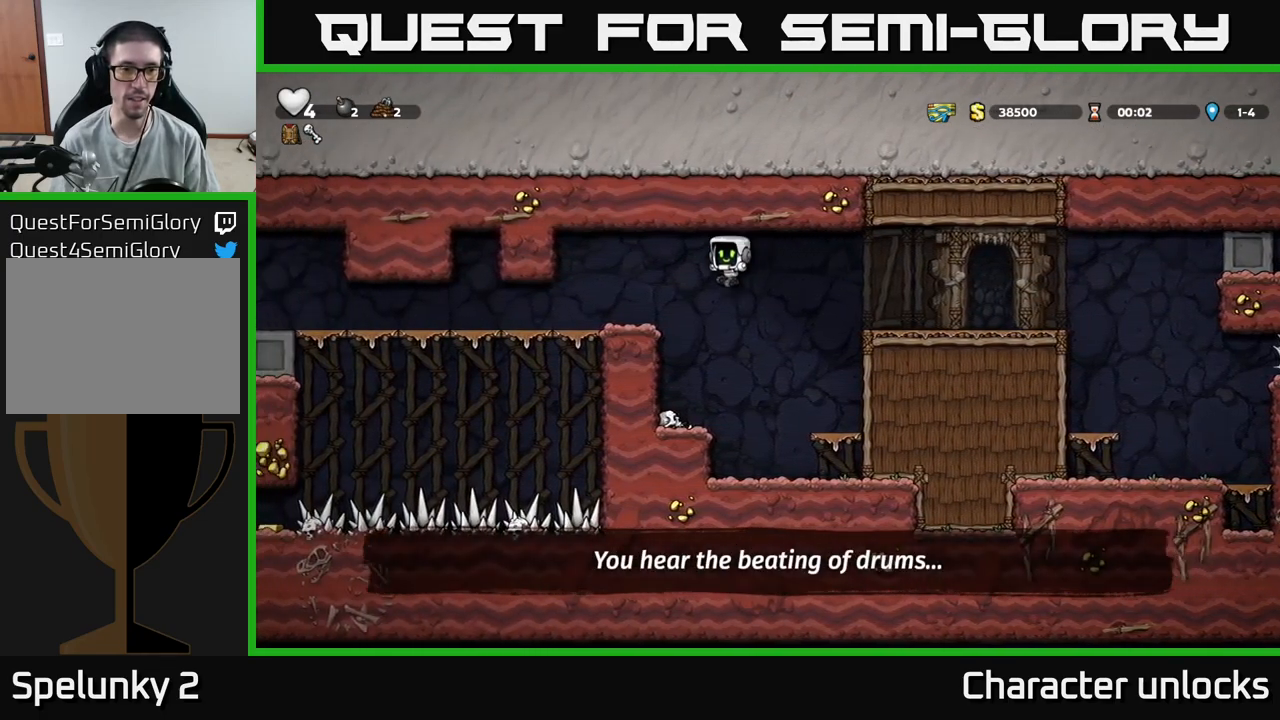
{"buttons": ["A", "DPAD_LEFT"], "events": [[267, "DPAD_LEFT", "up"], [450, "A", "down"], [467, "DPAD_LEFT", "down"]]}
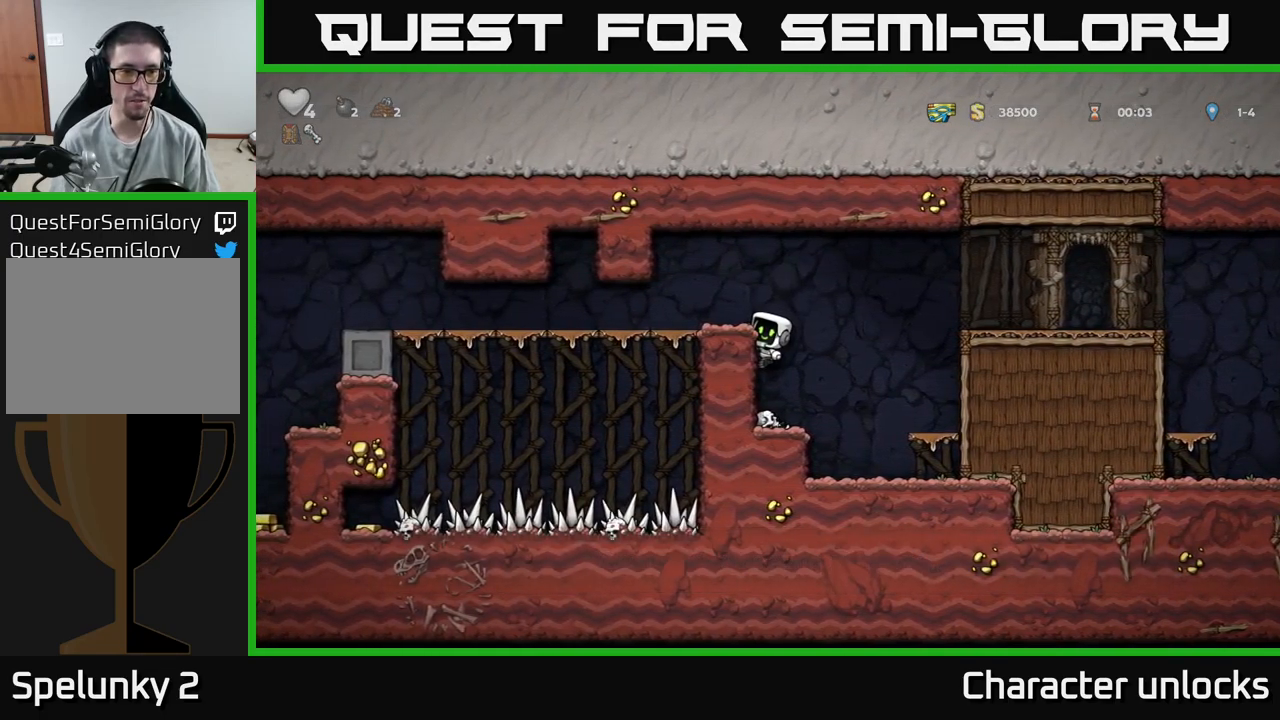
{"buttons": ["DPAD_LEFT"], "events": [[100, "A", "up"]]}
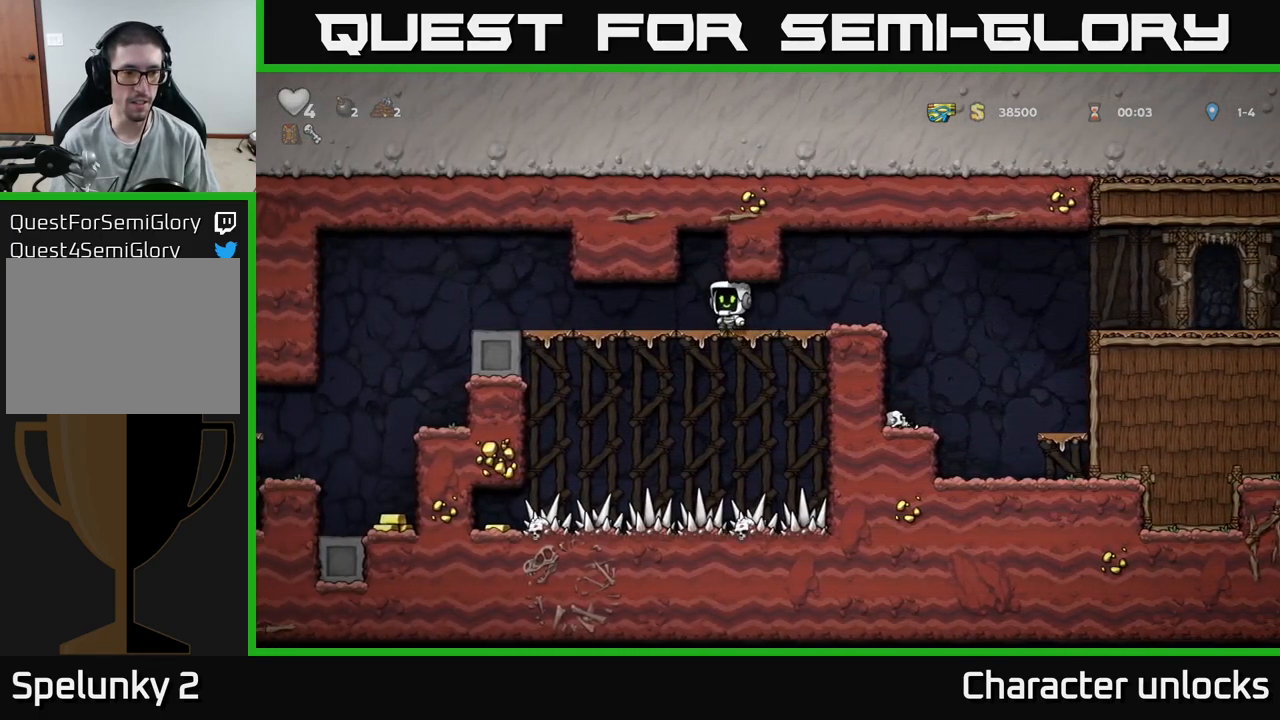
{"buttons": ["DPAD_LEFT"], "events": []}
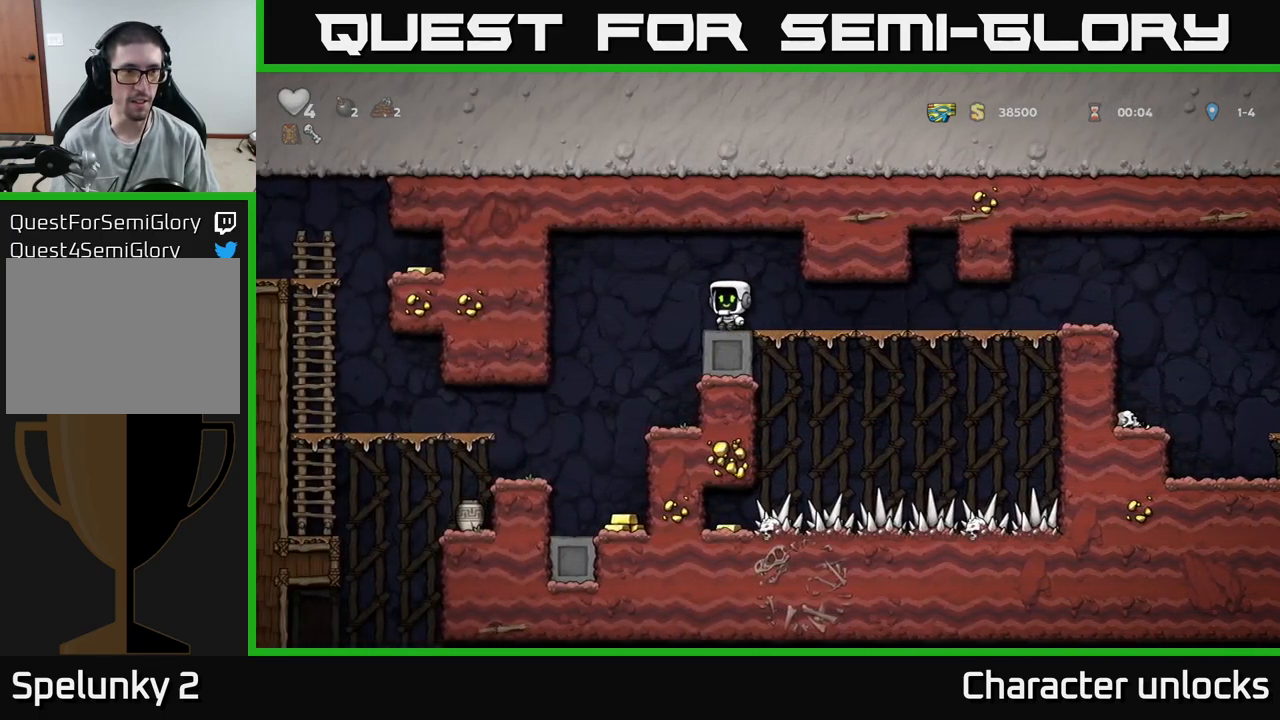
{"buttons": ["DPAD_RIGHT"], "events": [[217, "DPAD_LEFT", "up"], [500, "DPAD_RIGHT", "down"]]}
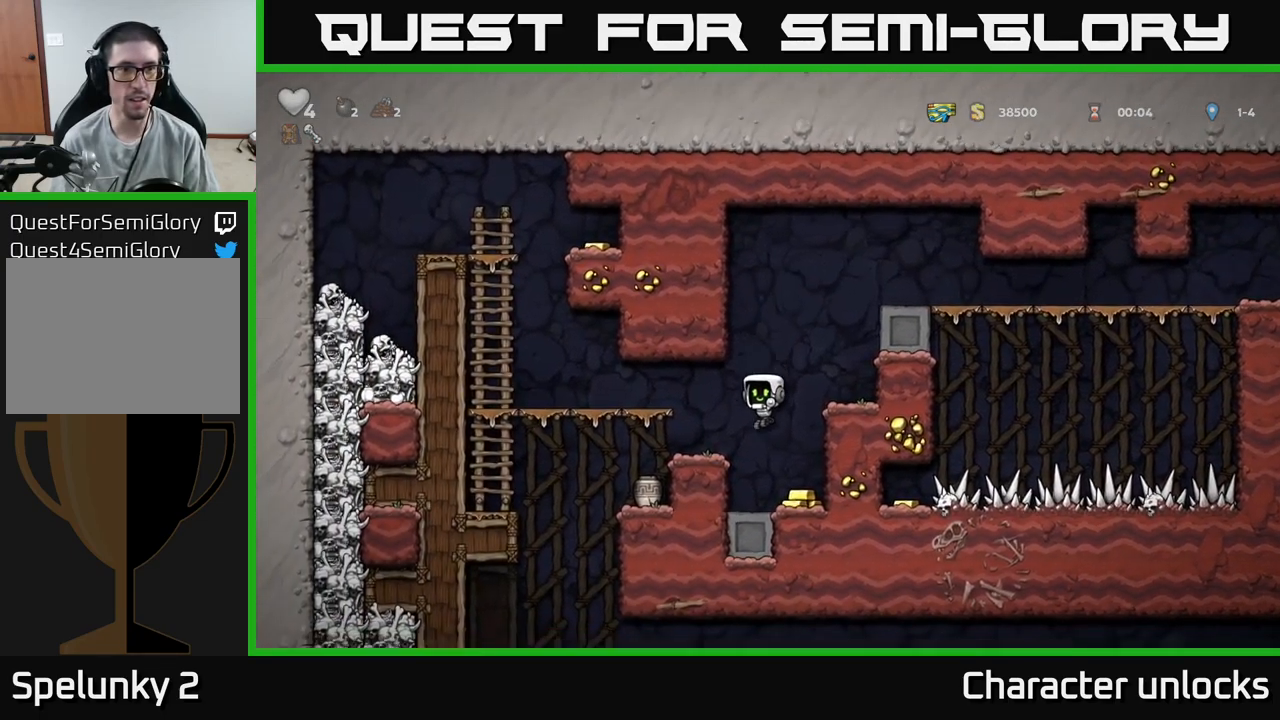
{"buttons": ["DPAD_LEFT"], "events": [[217, "DPAD_RIGHT", "up"], [284, "A", "down"], [284, "DPAD_LEFT", "down"], [467, "A", "up"]]}
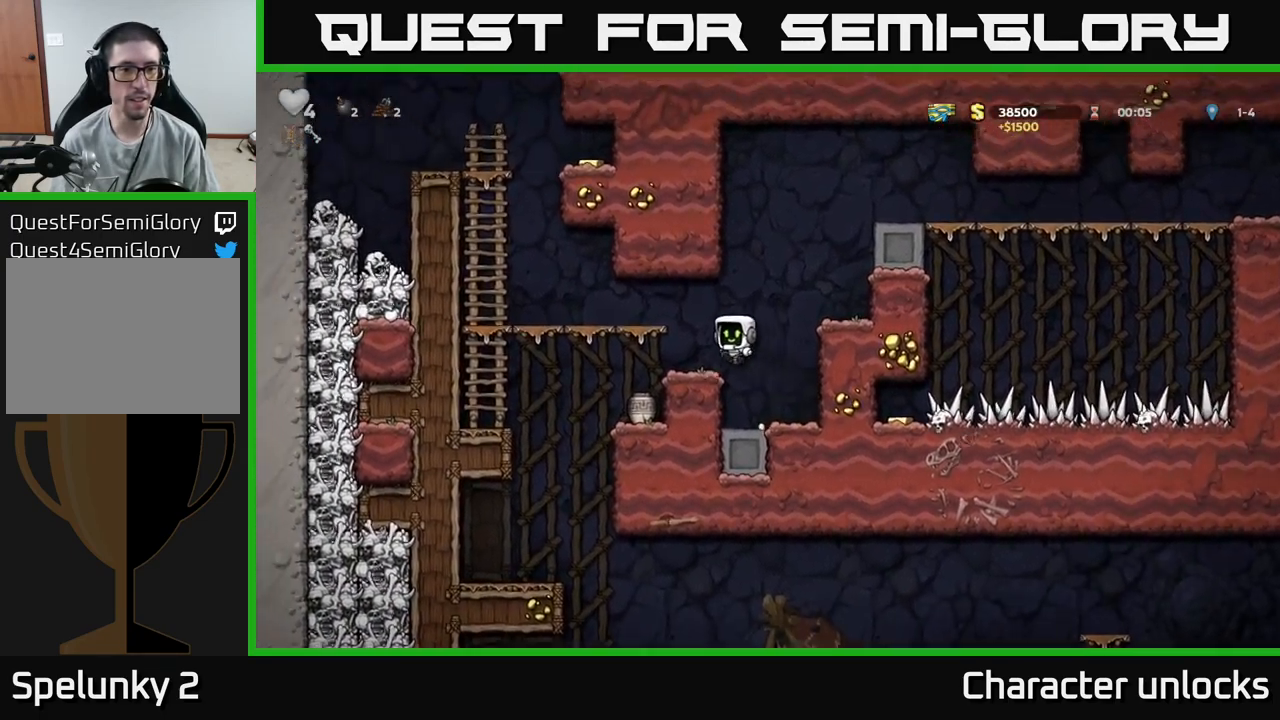
{"buttons": ["DPAD_LEFT"], "events": [[84, "DPAD_LEFT", "up"], [284, "A", "down"], [284, "DPAD_LEFT", "down"], [467, "A", "up"]]}
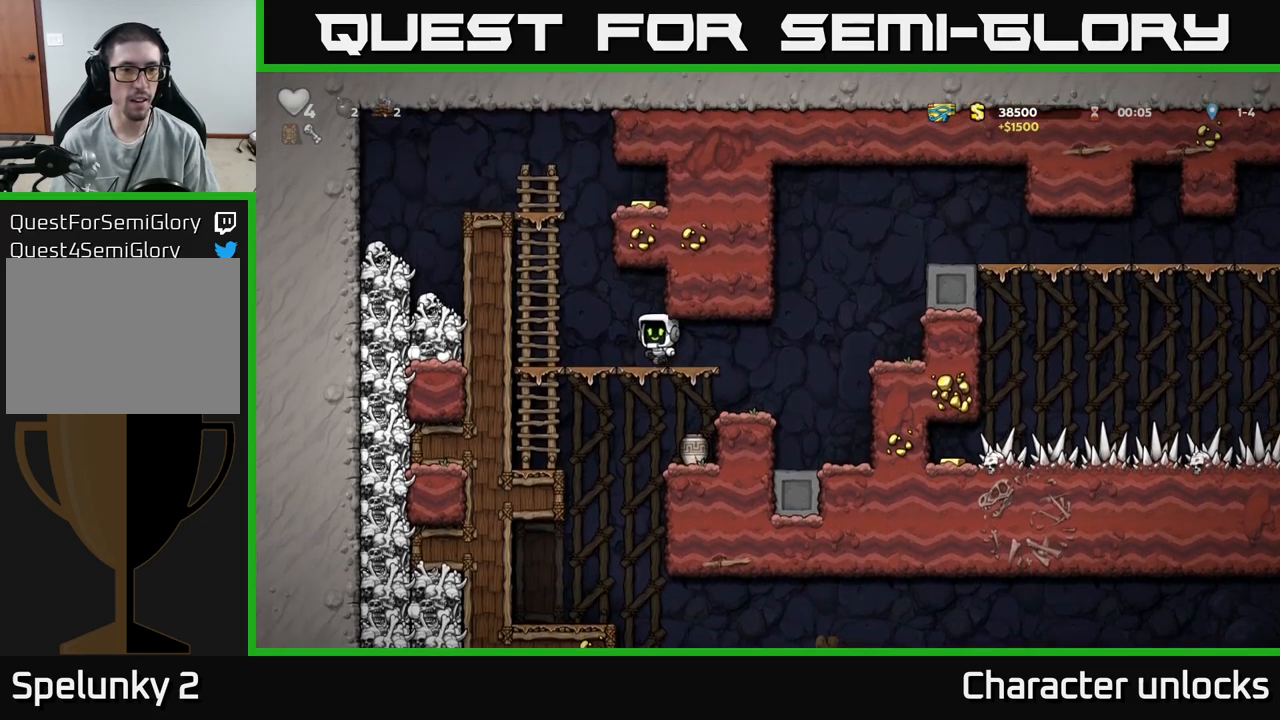
{"buttons": ["DPAD_UP", "DPAD_RIGHT"], "events": [[167, "A", "down"], [267, "DPAD_UP", "down"], [317, "DPAD_LEFT", "up"], [367, "A", "up"], [500, "DPAD_RIGHT", "down"]]}
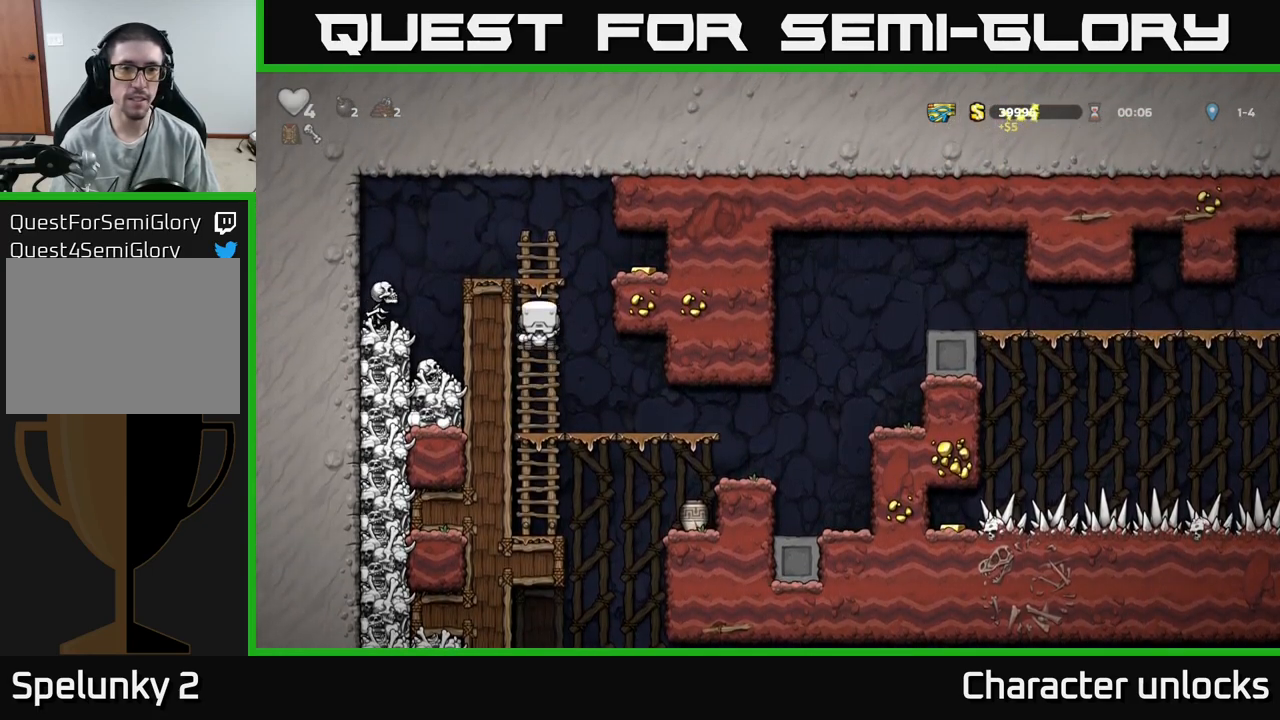
{"buttons": ["DPAD_LEFT"], "events": [[17, "A", "down"], [17, "DPAD_UP", "up"], [217, "A", "up"], [417, "DPAD_RIGHT", "up"], [467, "DPAD_LEFT", "down"]]}
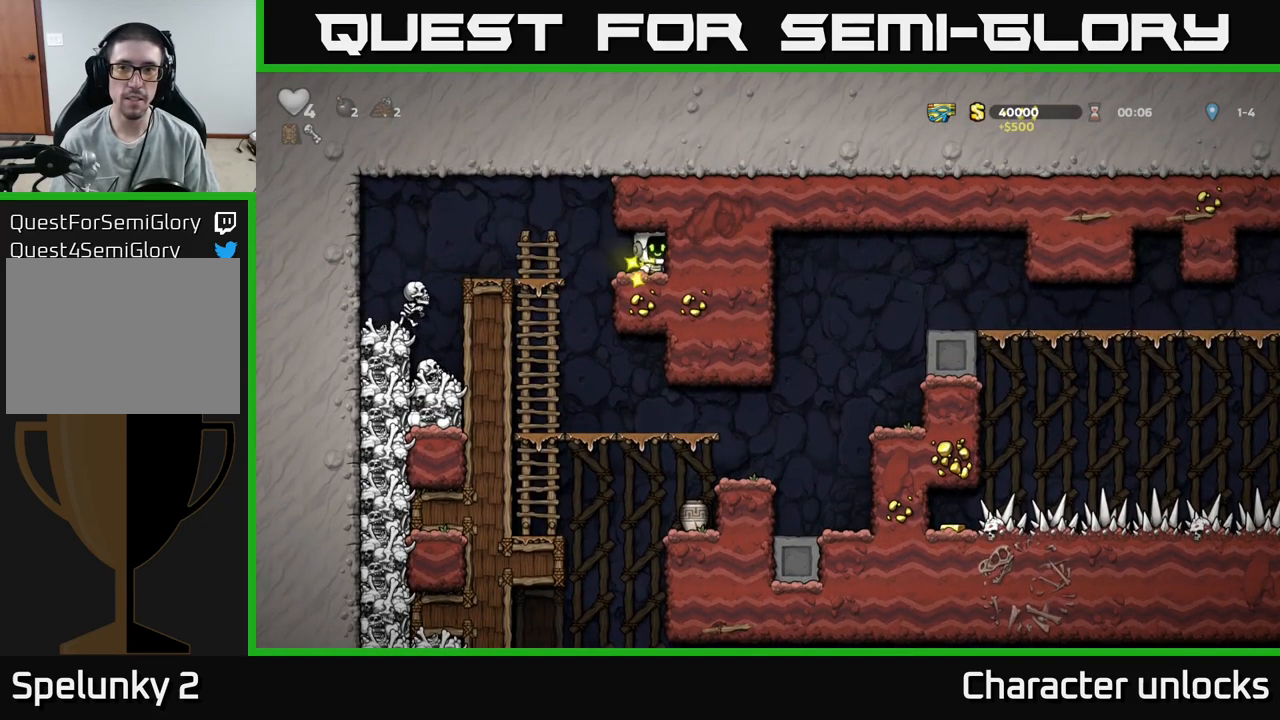
{"buttons": [], "events": [[200, "DPAD_LEFT", "up"], [233, "DPAD_DOWN", "down"], [267, "DPAD_RIGHT", "down"], [300, "DPAD_DOWN", "up"], [450, "DPAD_RIGHT", "up"]]}
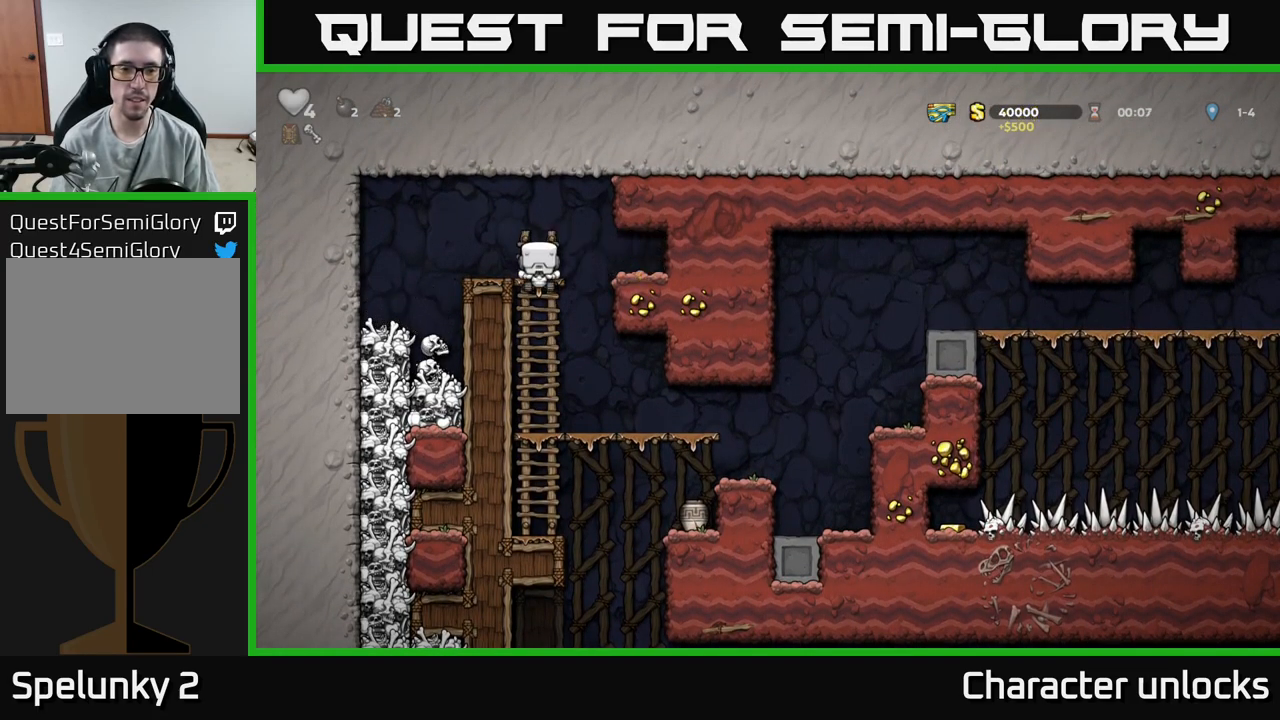
{"buttons": ["DPAD_DOWN"], "events": [[200, "DPAD_DOWN", "down"], [250, "A", "down"], [333, "A", "up"], [400, "DPAD_DOWN", "up"], [500, "DPAD_DOWN", "down"]]}
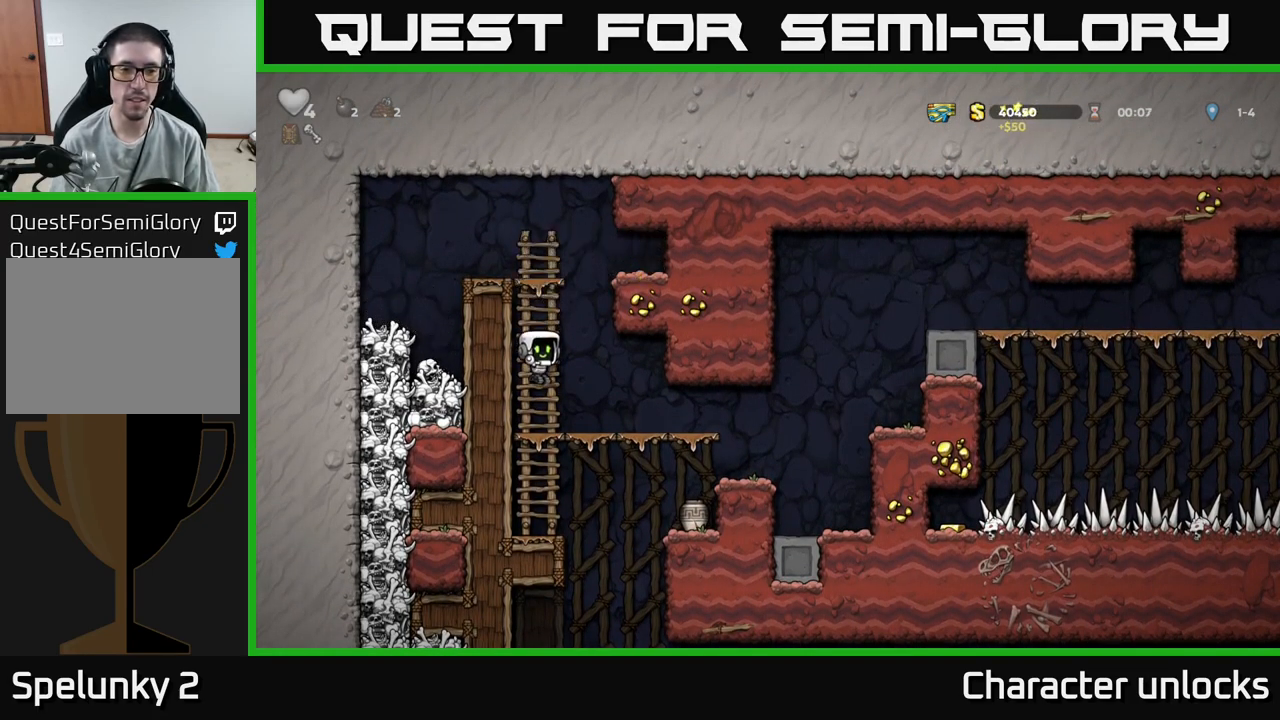
{"buttons": [], "events": [[233, "A", "down"], [317, "A", "up"], [433, "DPAD_DOWN", "up"]]}
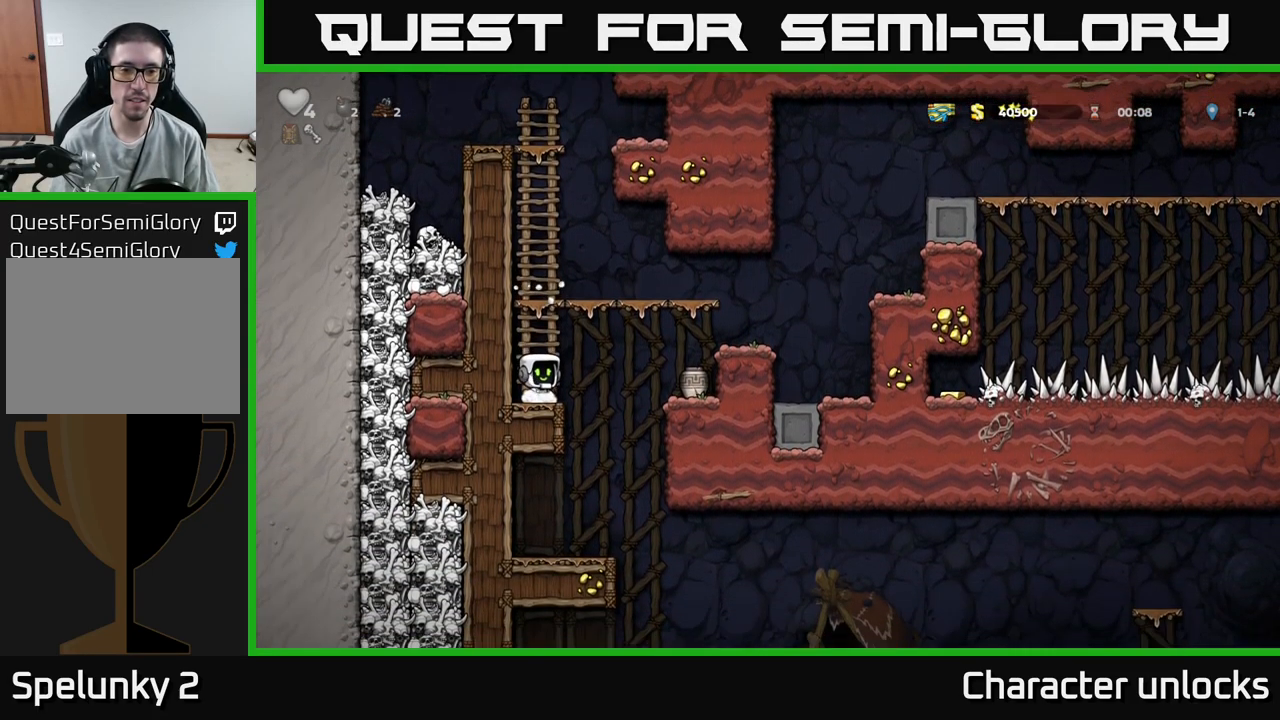
{"buttons": [], "events": [[83, "DPAD_RIGHT", "down"], [100, "A", "down"], [167, "A", "up"], [433, "DPAD_RIGHT", "up"]]}
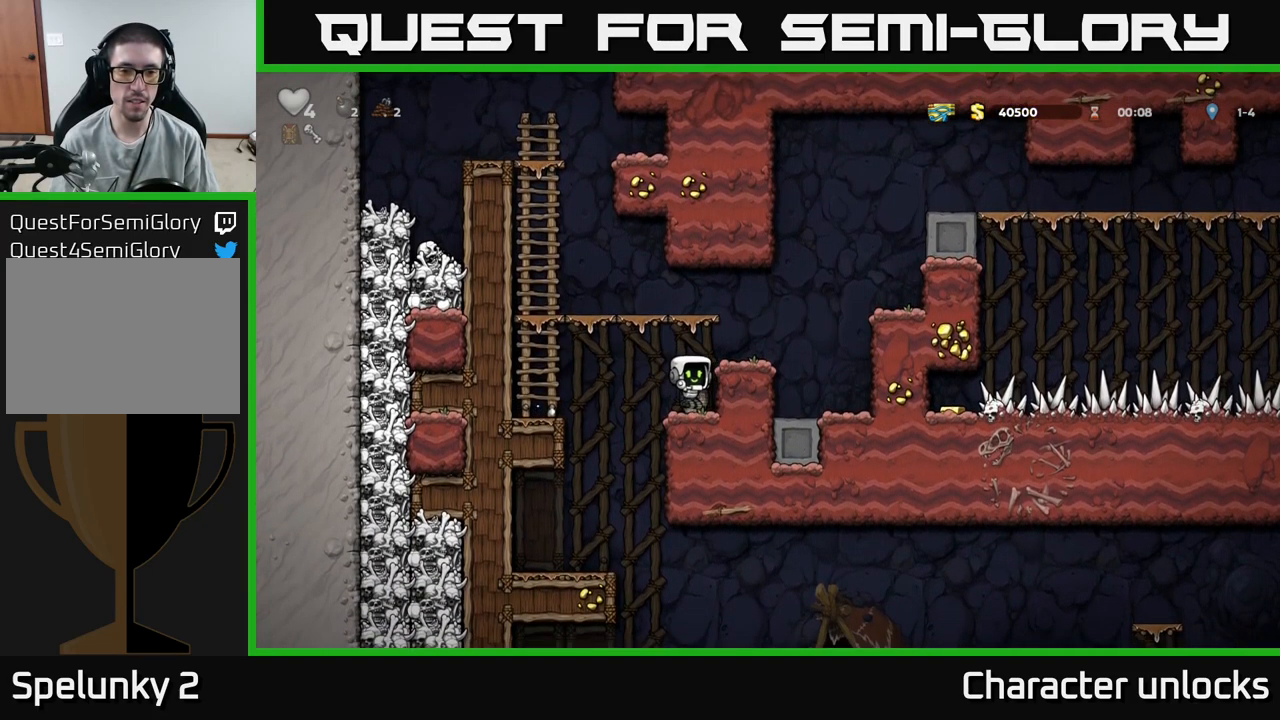
{"buttons": ["X", "DPAD_RIGHT"], "events": [[33, "DPAD_DOWN", "down"], [133, "X", "down"], [250, "DPAD_DOWN", "up"], [283, "X", "up"], [317, "A", "down"], [433, "DPAD_RIGHT", "down"], [500, "A", "up"], [500, "X", "down"]]}
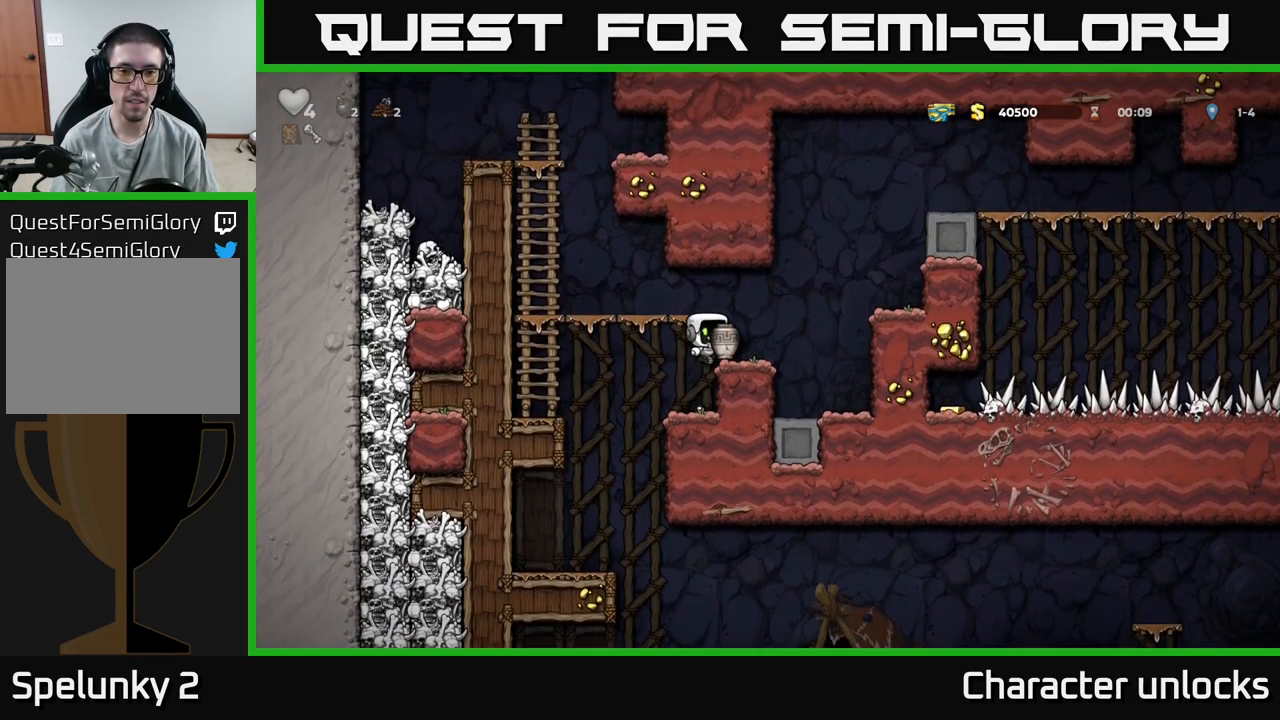
{"buttons": [], "events": [[17, "DPAD_RIGHT", "up"], [100, "X", "up"]]}
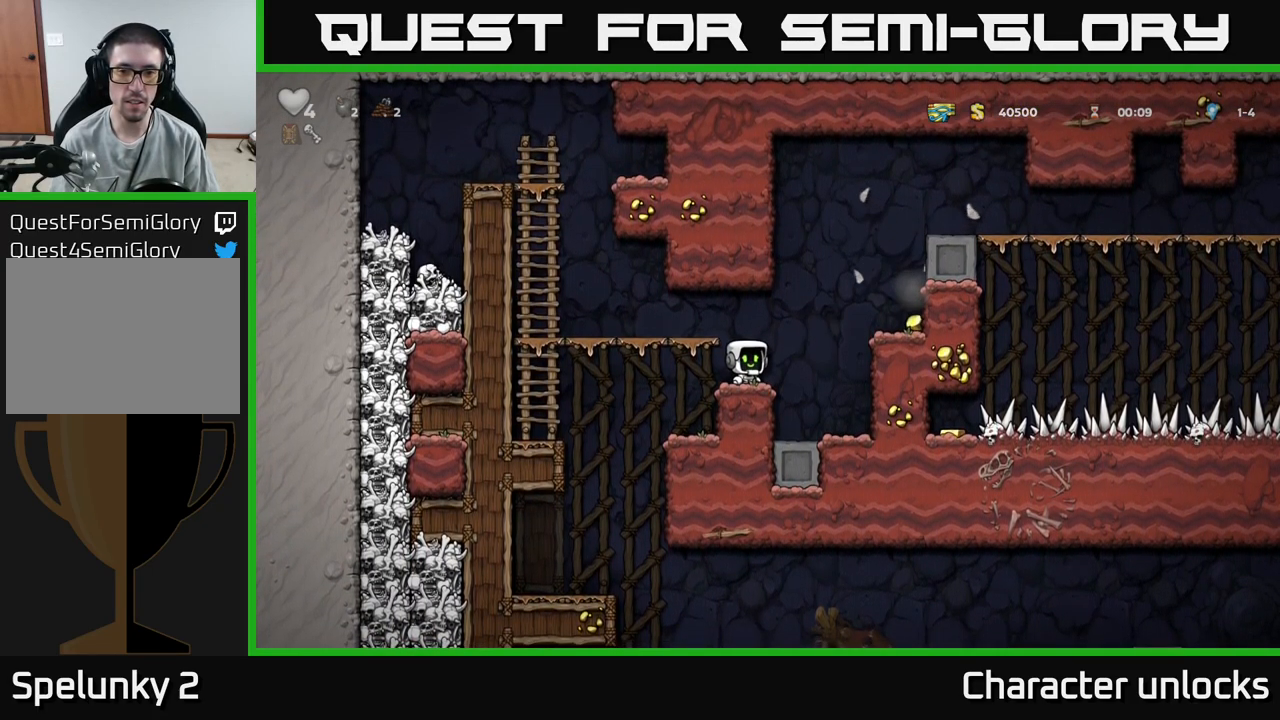
{"buttons": ["A", "DPAD_RIGHT"], "events": [[17, "A", "down"], [17, "DPAD_RIGHT", "down"], [183, "A", "up"], [500, "A", "down"]]}
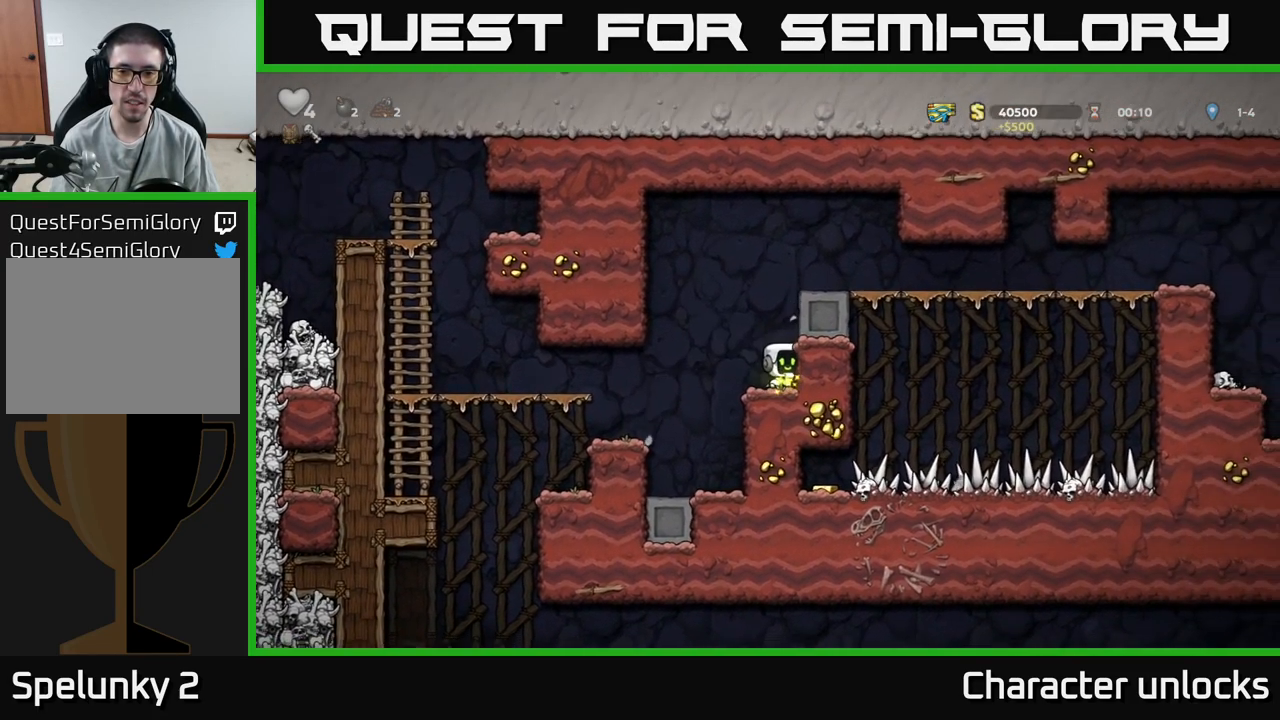
{"buttons": ["DPAD_RIGHT"], "events": [[183, "A", "up"], [334, "A", "down"], [400, "A", "up"]]}
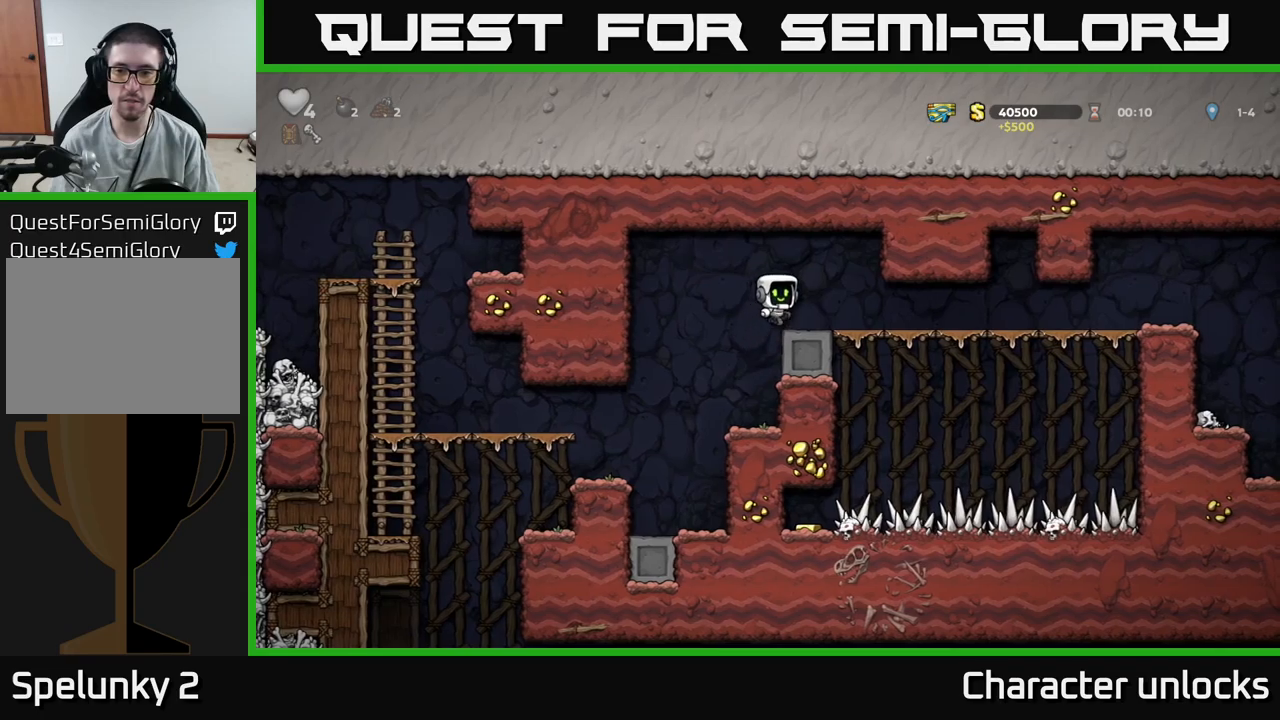
{"buttons": ["DPAD_RIGHT"], "events": []}
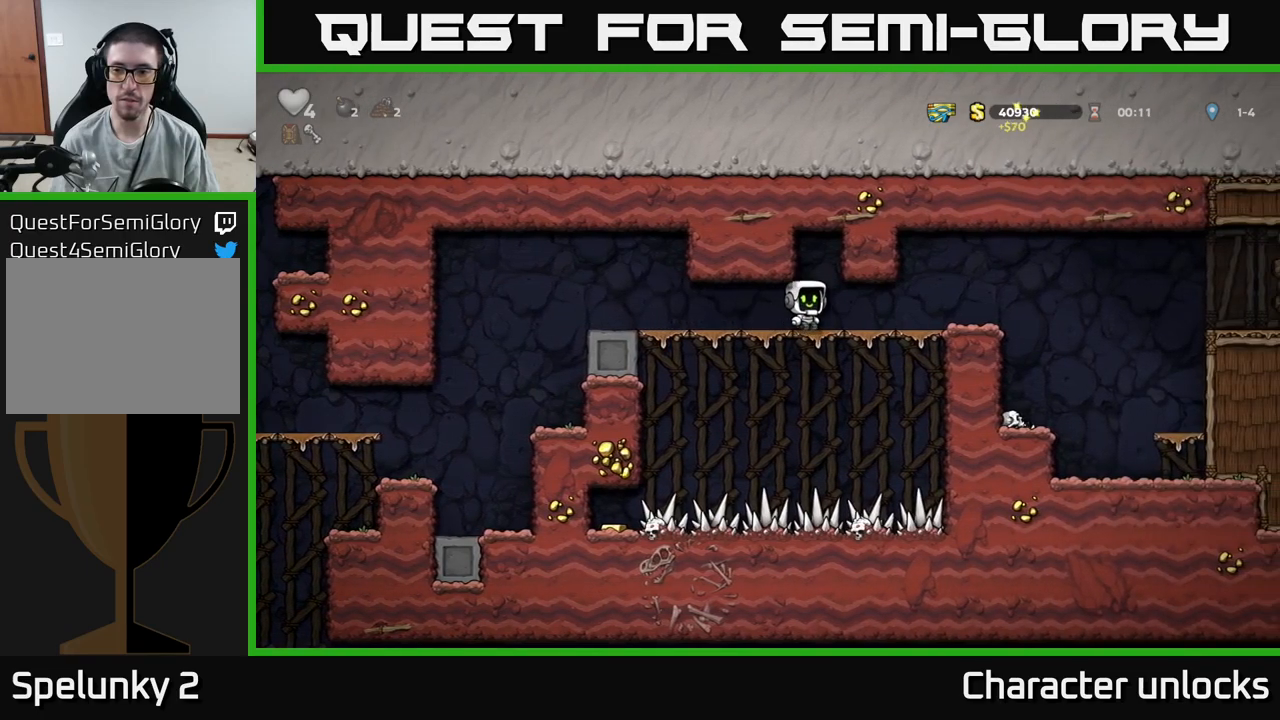
{"buttons": ["A", "DPAD_RIGHT"], "events": [[467, "A", "down"]]}
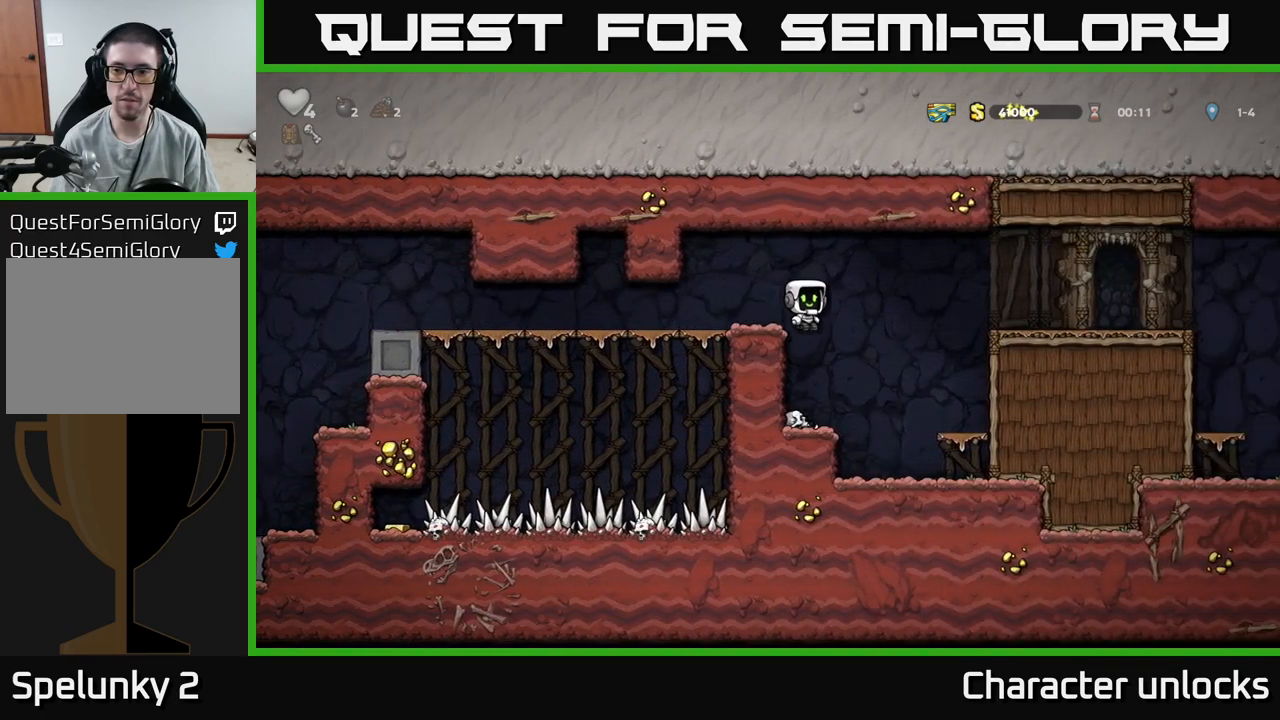
{"buttons": ["DPAD_RIGHT"], "events": [[200, "A", "up"]]}
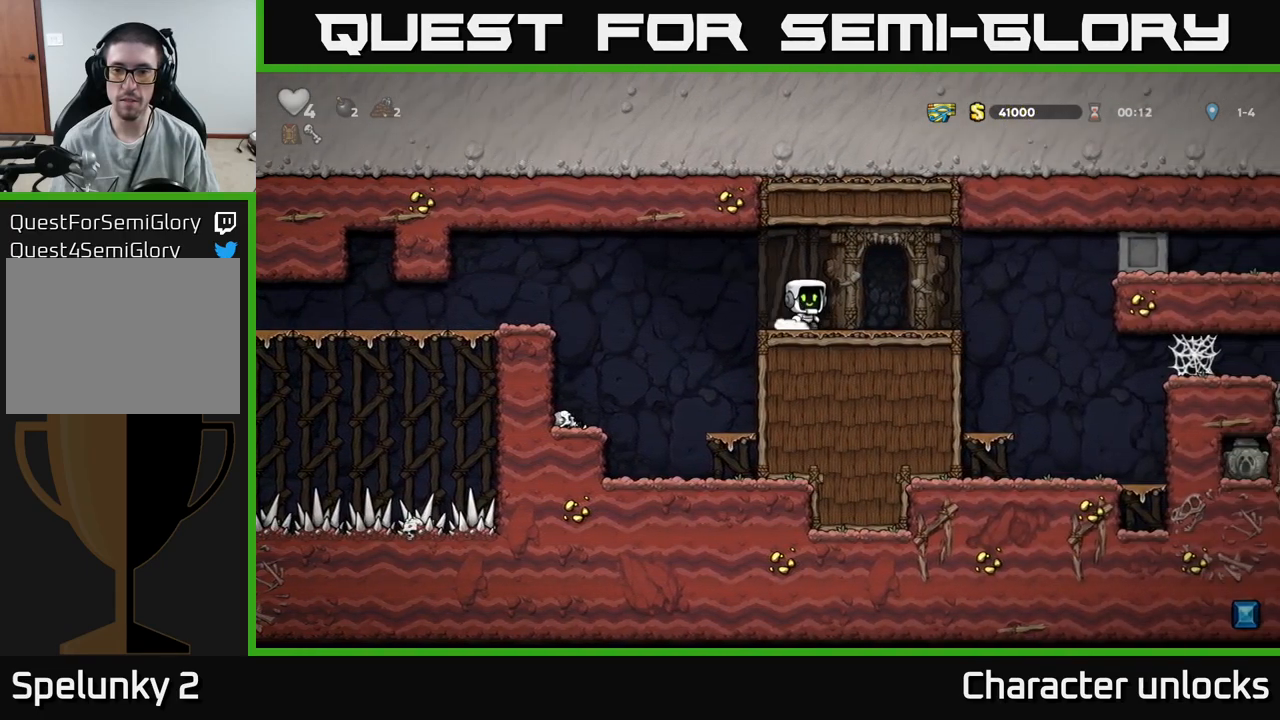
{"buttons": ["DPAD_RIGHT"], "events": []}
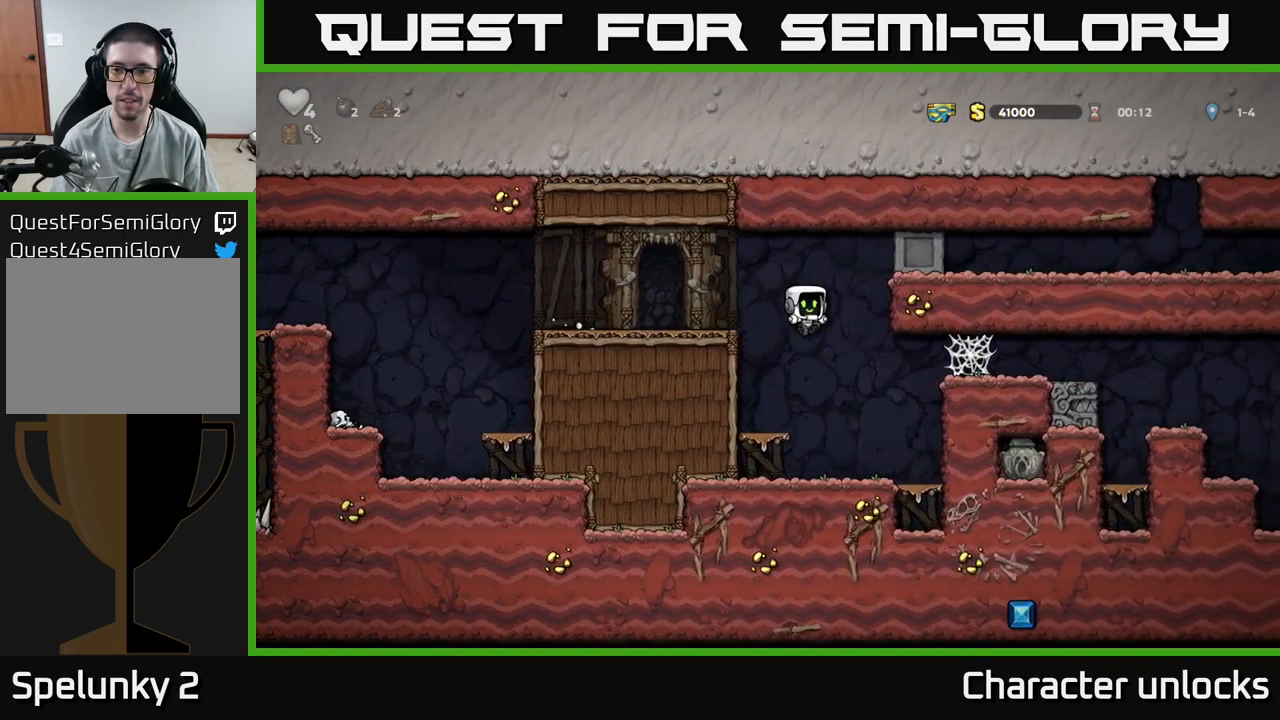
{"buttons": [], "events": [[100, "DPAD_RIGHT", "up"]]}
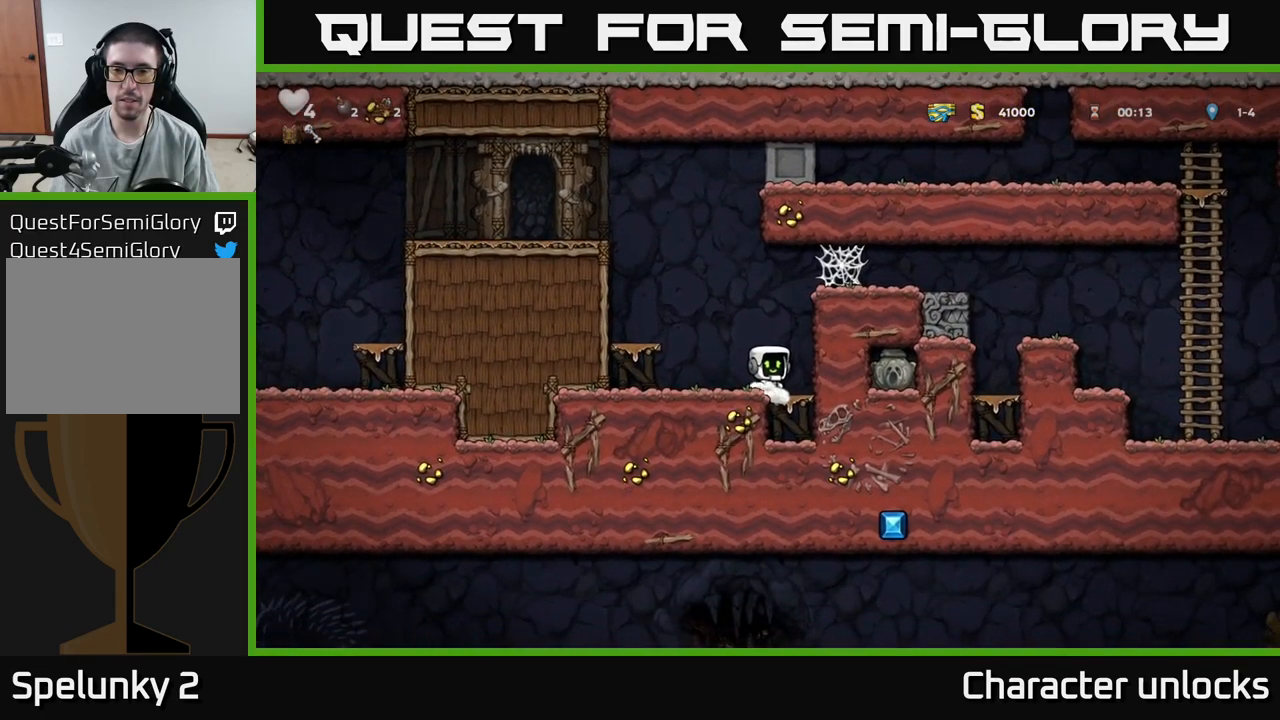
{"buttons": ["DPAD_RIGHT"], "events": [[267, "A", "down"], [300, "DPAD_RIGHT", "down"], [484, "A", "up"]]}
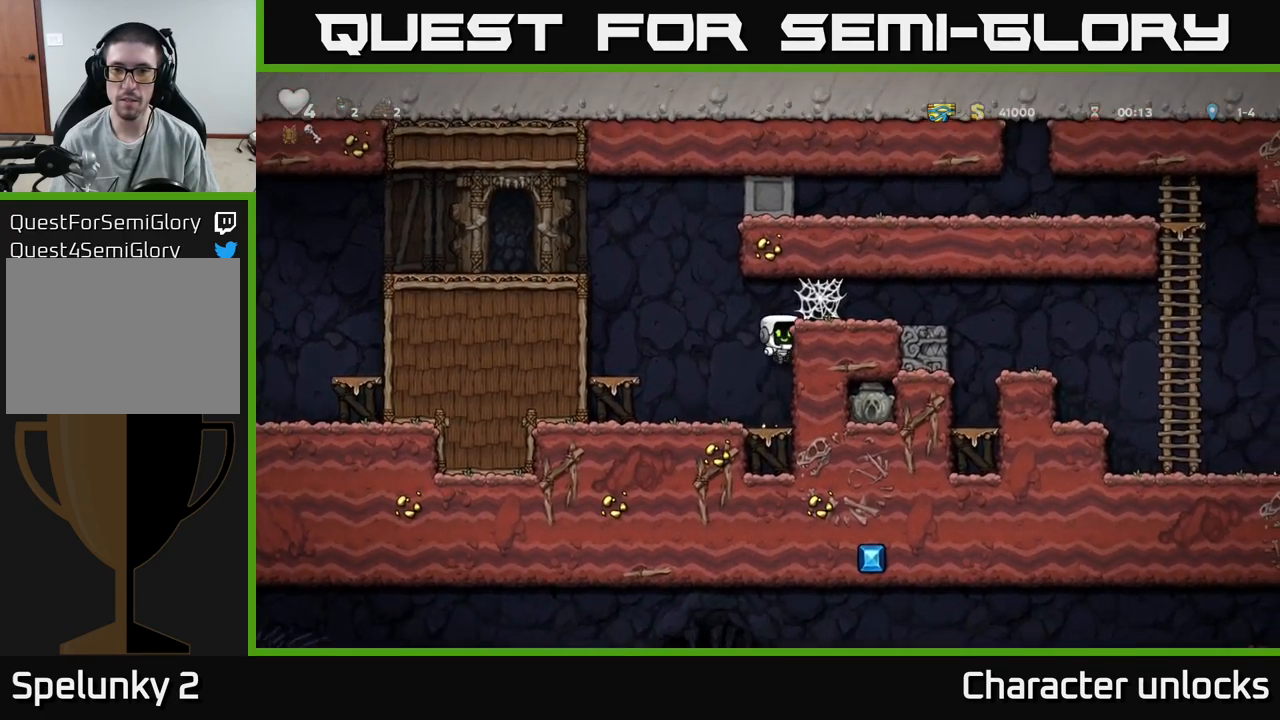
{"buttons": ["DPAD_RIGHT"], "events": [[134, "A", "down"], [267, "A", "up"]]}
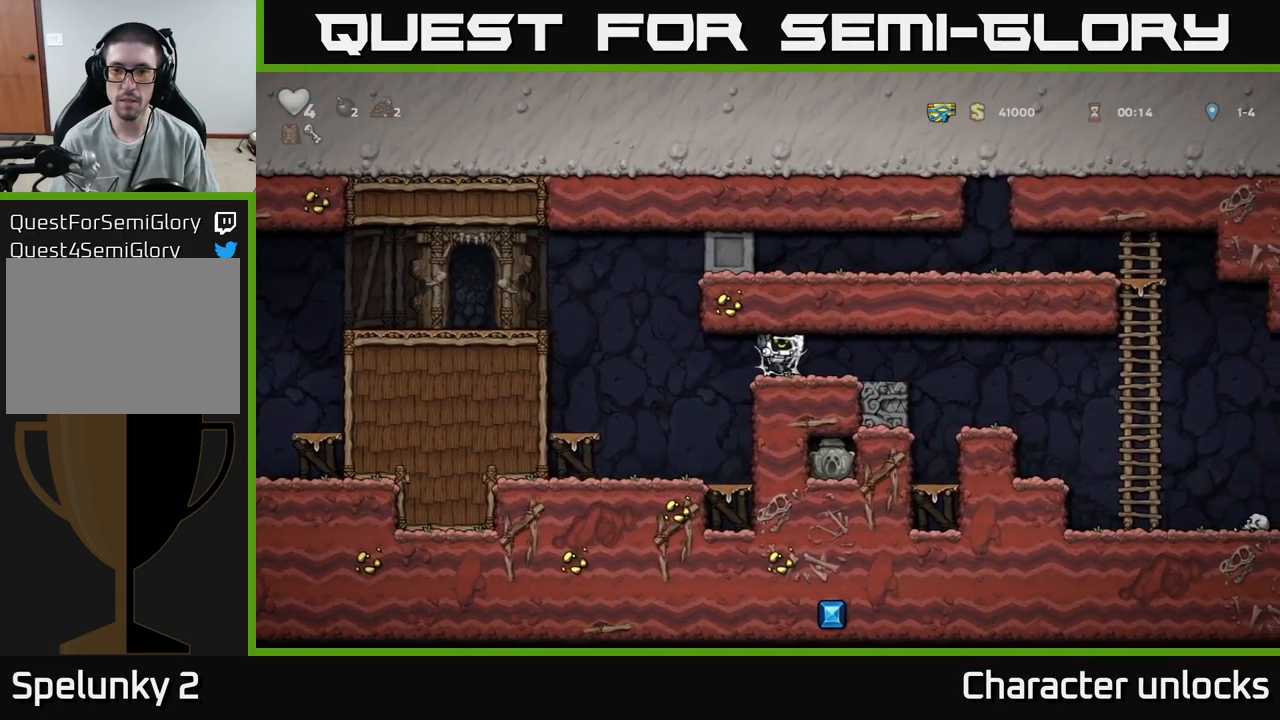
{"buttons": ["DPAD_RIGHT"], "events": []}
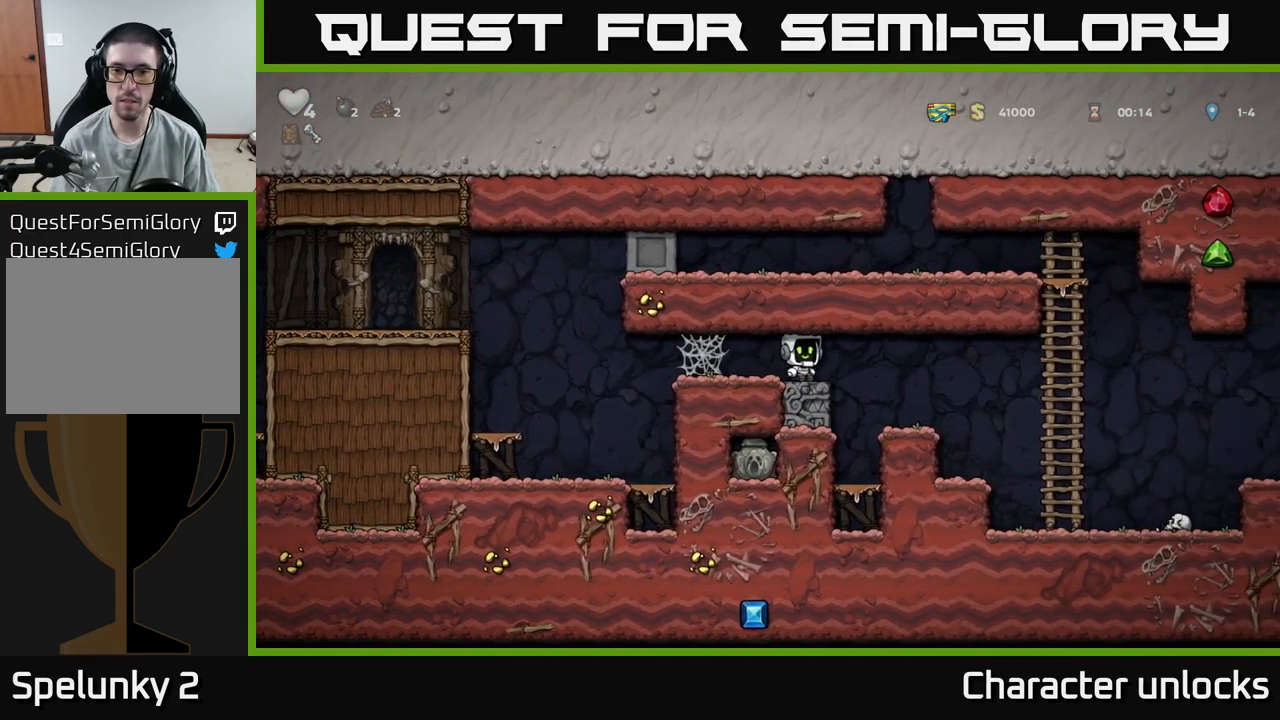
{"buttons": [], "events": [[17, "DPAD_RIGHT", "up"], [67, "DPAD_LEFT", "down"], [334, "A", "down"], [484, "DPAD_LEFT", "up"], [500, "A", "up"]]}
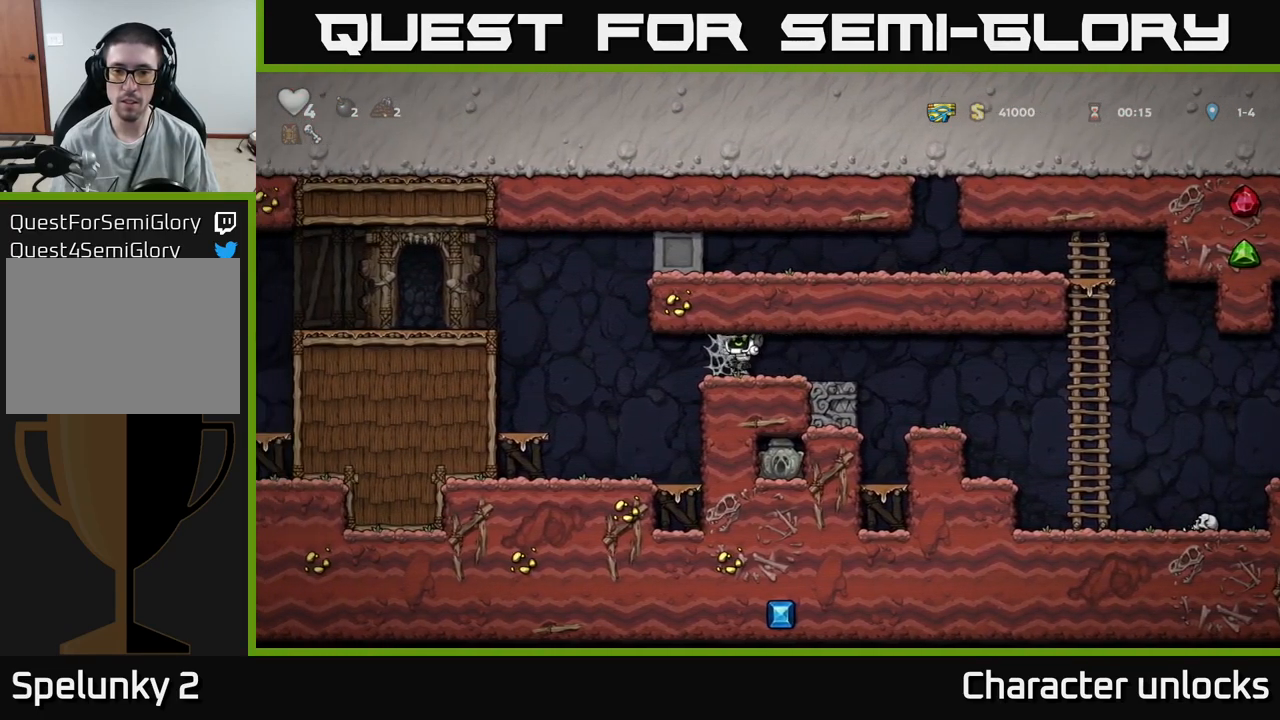
{"buttons": ["DPAD_LEFT"], "events": [[34, "DPAD_RIGHT", "down"], [200, "DPAD_RIGHT", "up"], [350, "DPAD_LEFT", "down"]]}
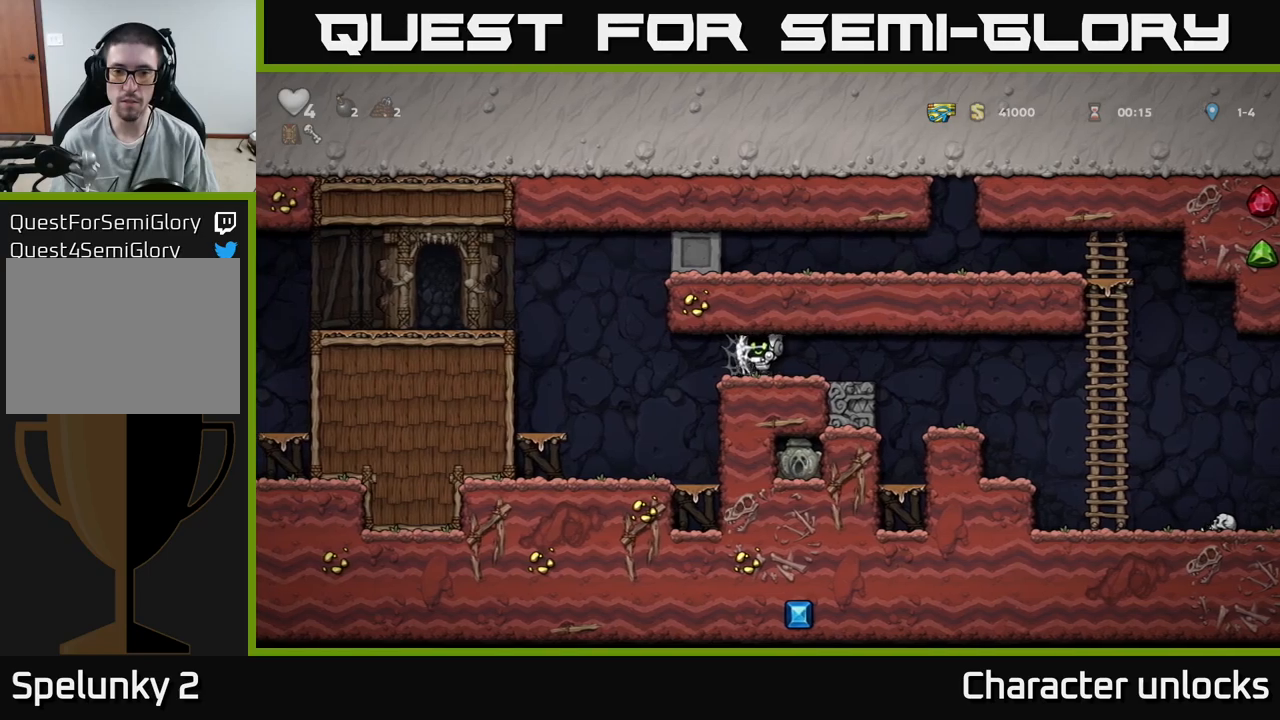
{"buttons": [], "events": [[34, "DPAD_LEFT", "up"], [50, "DPAD_RIGHT", "down"], [150, "DPAD_RIGHT", "up"], [184, "DPAD_LEFT", "down"], [300, "DPAD_LEFT", "up"], [317, "DPAD_RIGHT", "down"], [450, "DPAD_RIGHT", "up"]]}